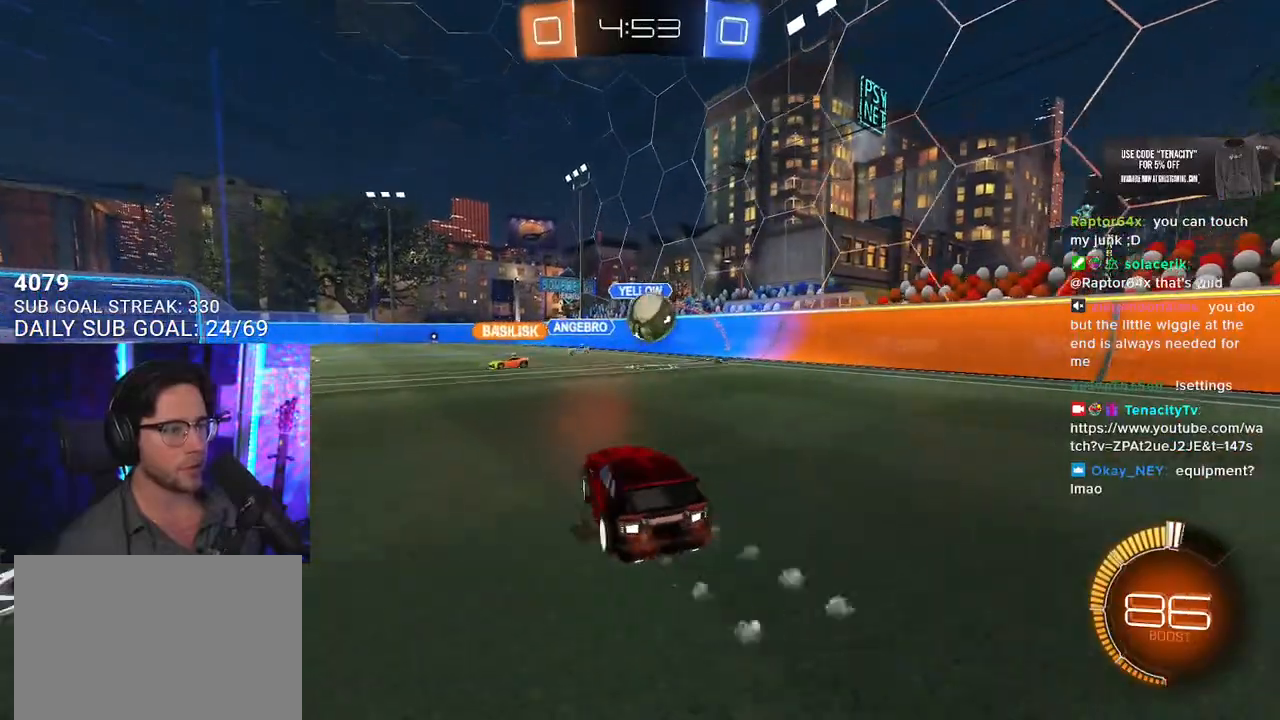
Gameplay with a controller (PlayStation layout); each line is a JSON object with the inputs held at the frame after it. "events" lists button and stick changes between this image and that frame as [ms after this image, input, new state], when the widget could be followed in between. Not read: SELECT START.
{"buttons": ["L2"], "left_stick": "down-left", "right_stick": "center", "events": [[150, "left_stick", "center"], [317, "left_stick", "left"], [367, "R1", "up"], [433, "L2", "down"], [433, "R2", "up"], [500, "left_stick", "down-left"]]}
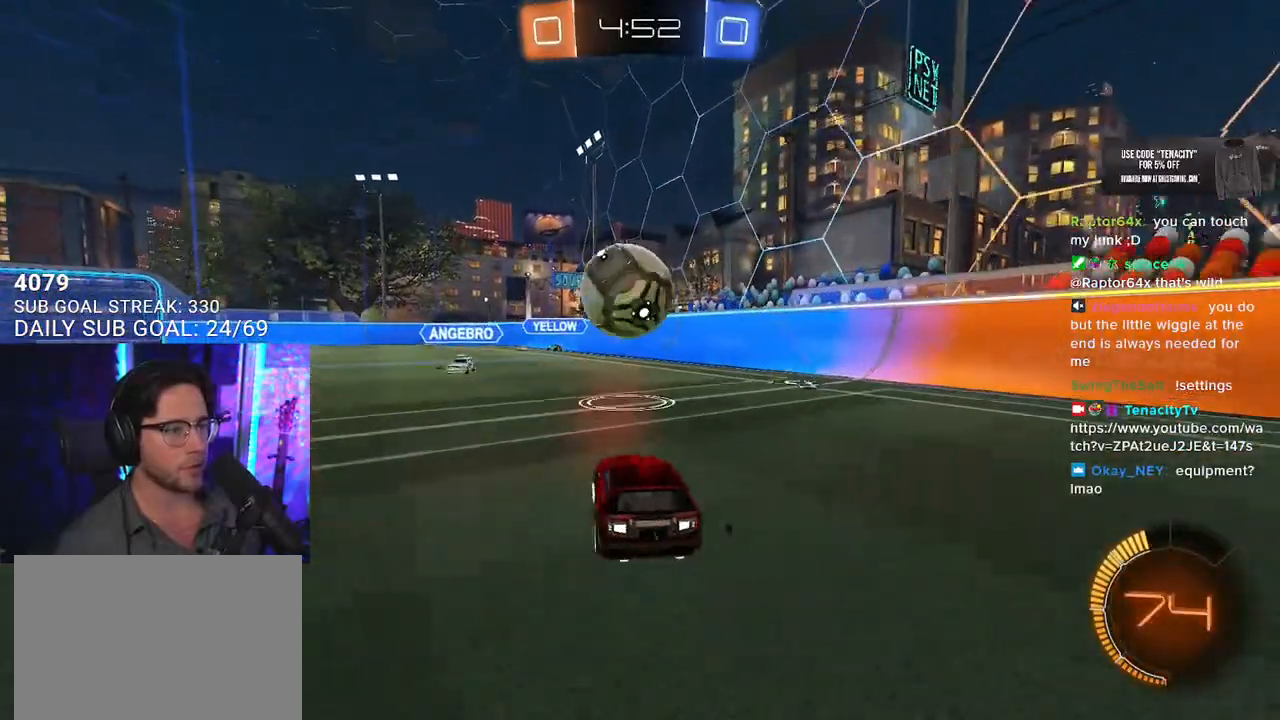
{"buttons": ["R2"], "left_stick": "up", "right_stick": "center", "events": [[217, "left_stick", "down"], [350, "R2", "down"], [367, "CROSS", "down"], [400, "L2", "up"], [417, "left_stick", "up"], [433, "CROSS", "up"]]}
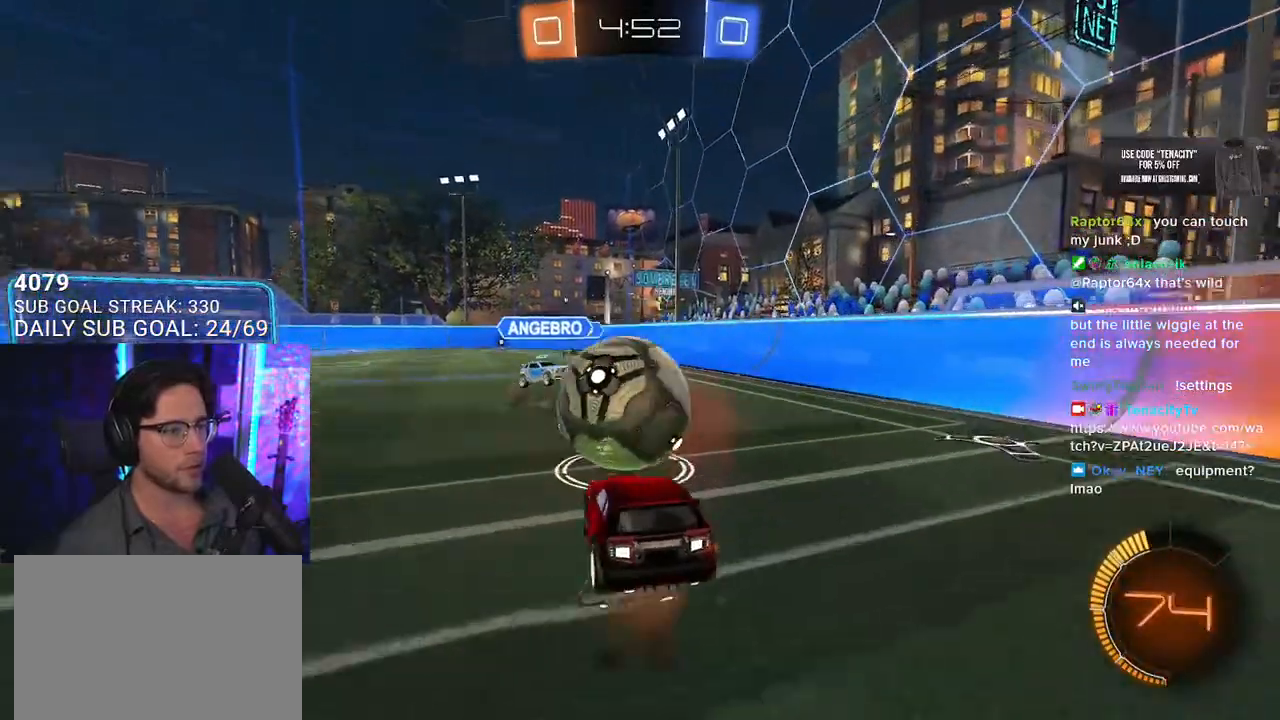
{"buttons": ["R2"], "left_stick": "up-right", "right_stick": "center", "events": [[83, "left_stick", "down"], [267, "left_stick", "up-left"], [367, "left_stick", "center"], [500, "left_stick", "up-right"]]}
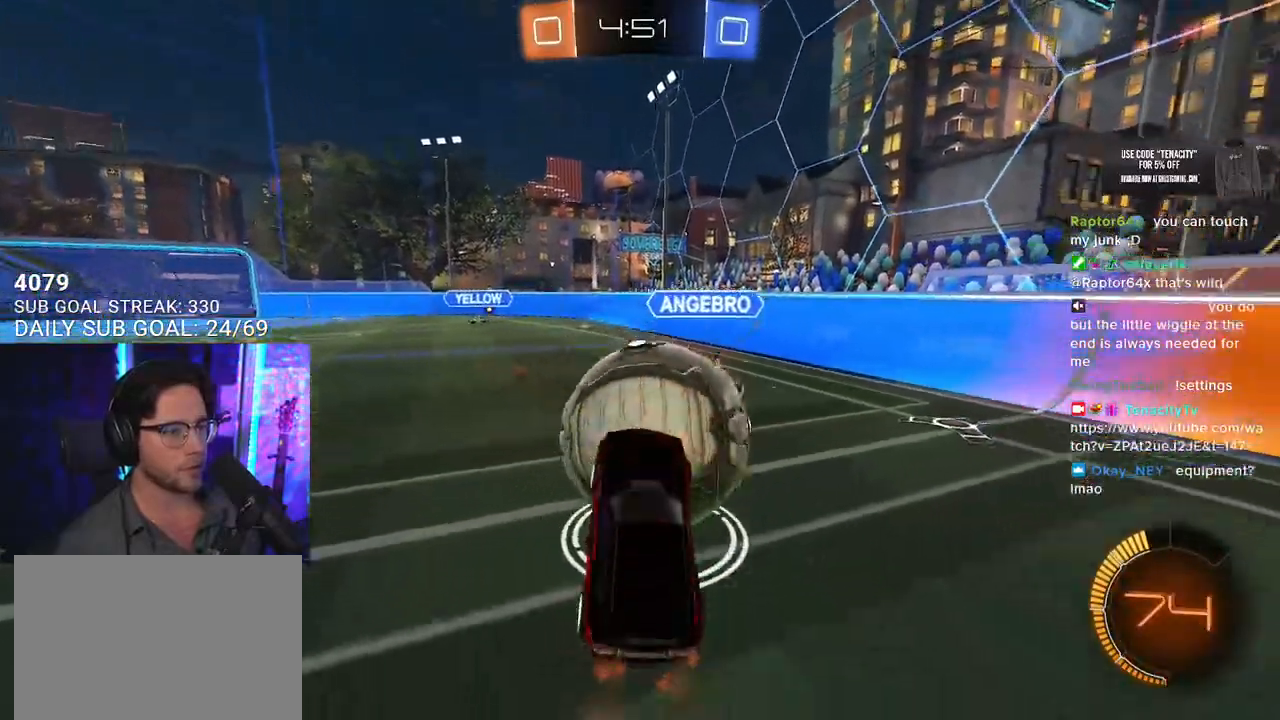
{"buttons": ["R2"], "left_stick": "right", "right_stick": "center", "events": [[33, "left_stick", "up"], [467, "left_stick", "right"]]}
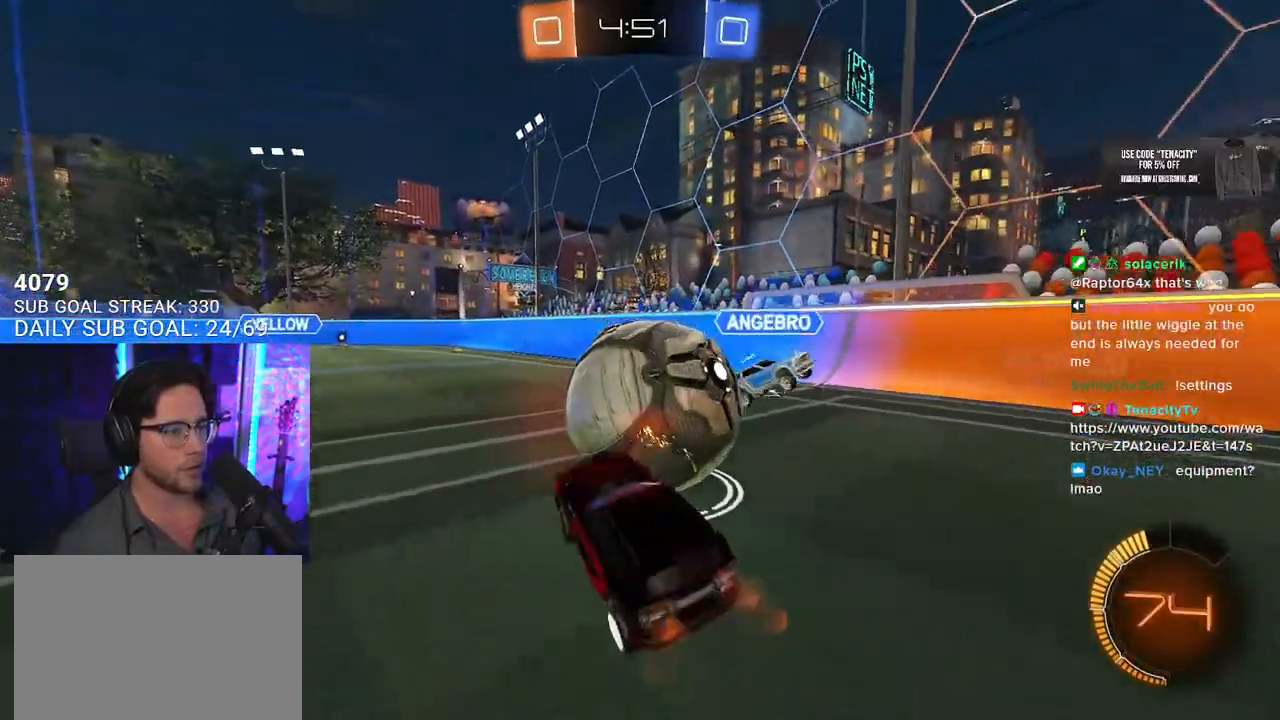
{"buttons": ["L2", "R1", "R2"], "left_stick": "down-left", "right_stick": "center", "events": [[33, "R2", "up"], [50, "L2", "down"], [50, "left_stick", "down"], [150, "left_stick", "down-right"], [450, "left_stick", "down-left"], [467, "R2", "down"], [500, "R1", "down"]]}
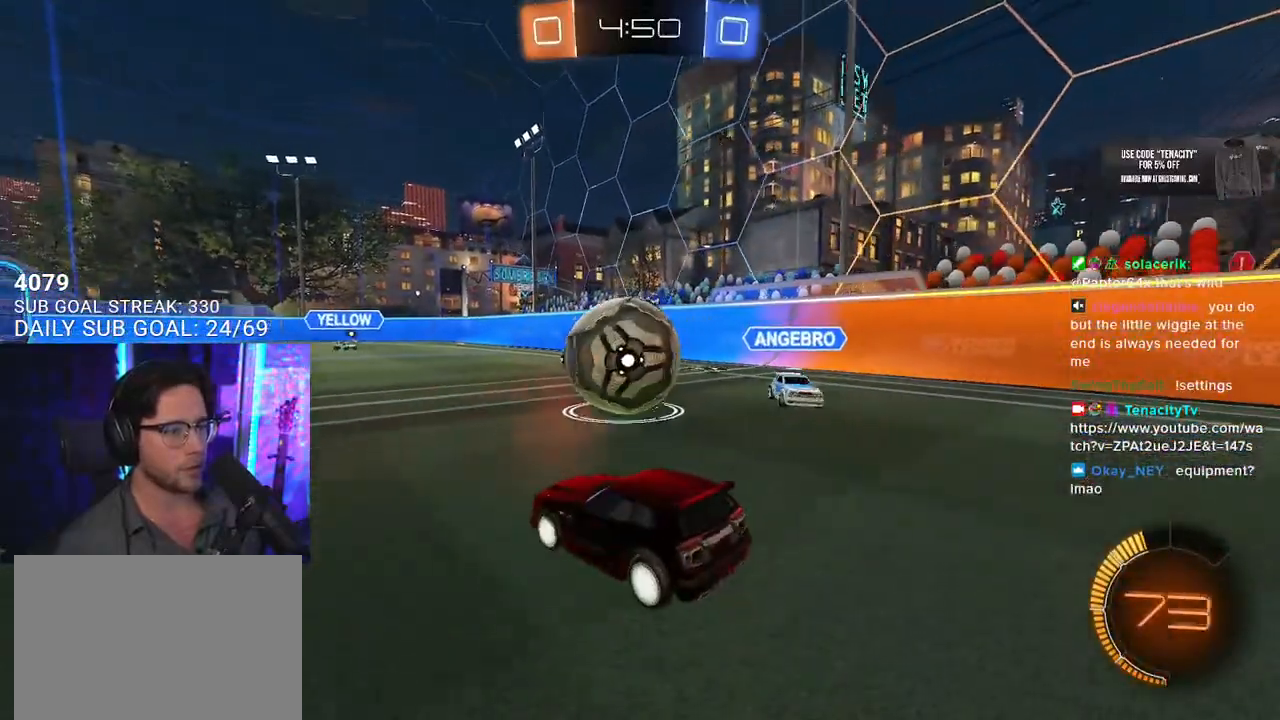
{"buttons": ["R2"], "left_stick": "down-right", "right_stick": "center", "events": [[83, "left_stick", "up-right"], [100, "L2", "up"], [200, "R1", "up"], [267, "left_stick", "down-right"], [283, "L2", "down"], [350, "L2", "up"]]}
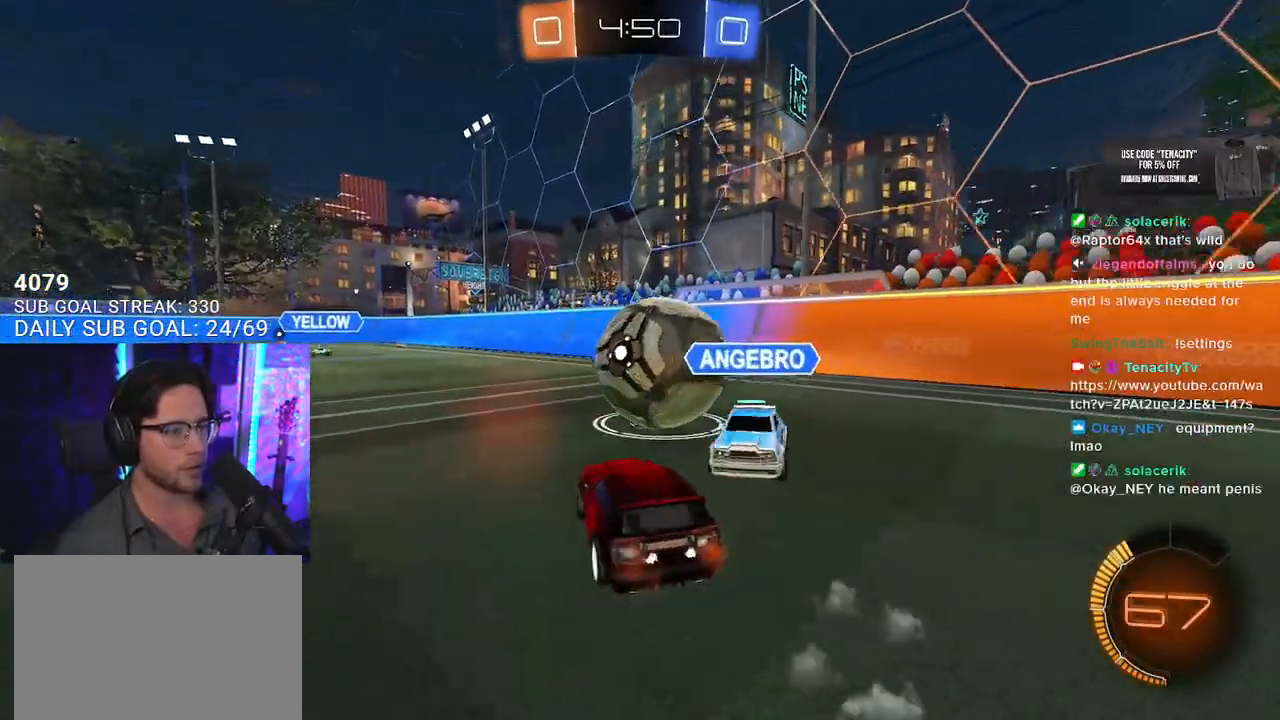
{"buttons": ["R2"], "left_stick": "right", "right_stick": "center", "events": [[300, "left_stick", "right"]]}
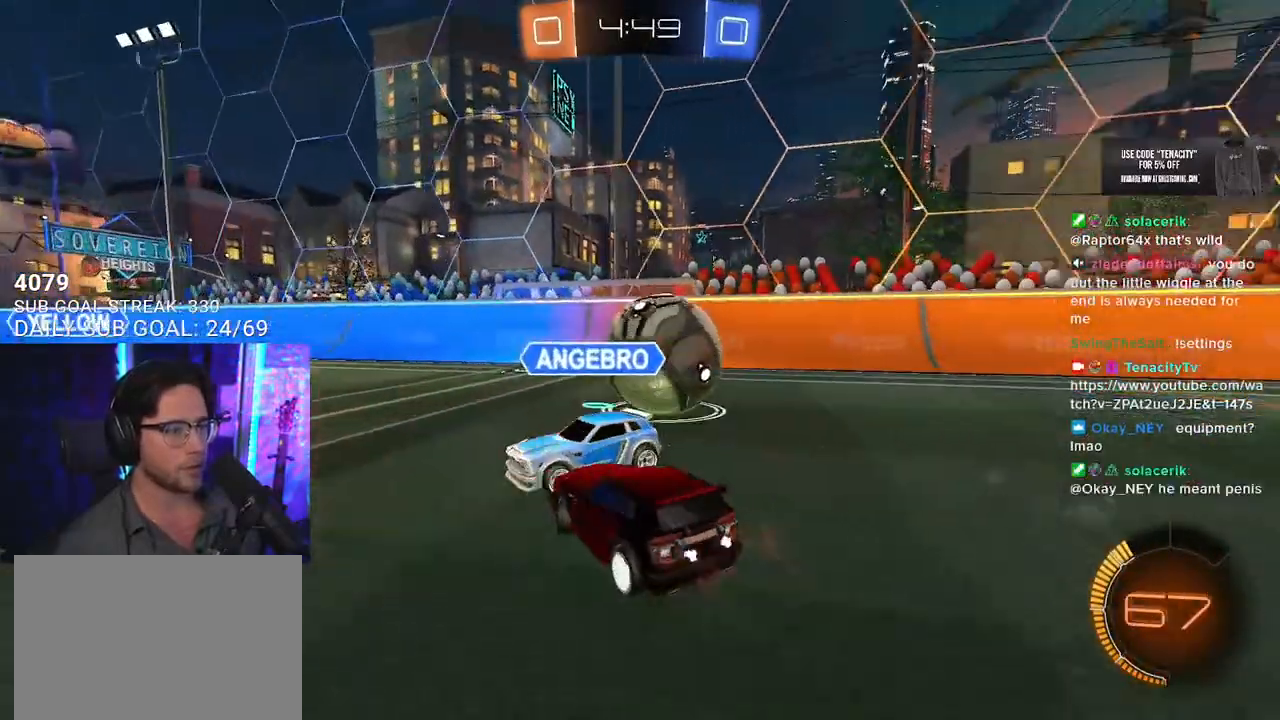
{"buttons": ["CROSS", "SQUARE", "R1", "R2", "L3"], "left_stick": "right", "right_stick": "center", "events": [[67, "SQUARE", "down"], [117, "SQUARE", "up"], [133, "R1", "down"], [300, "CROSS", "down"], [383, "CROSS", "up"], [450, "CROSS", "down"], [450, "L3", "down"], [483, "SQUARE", "down"]]}
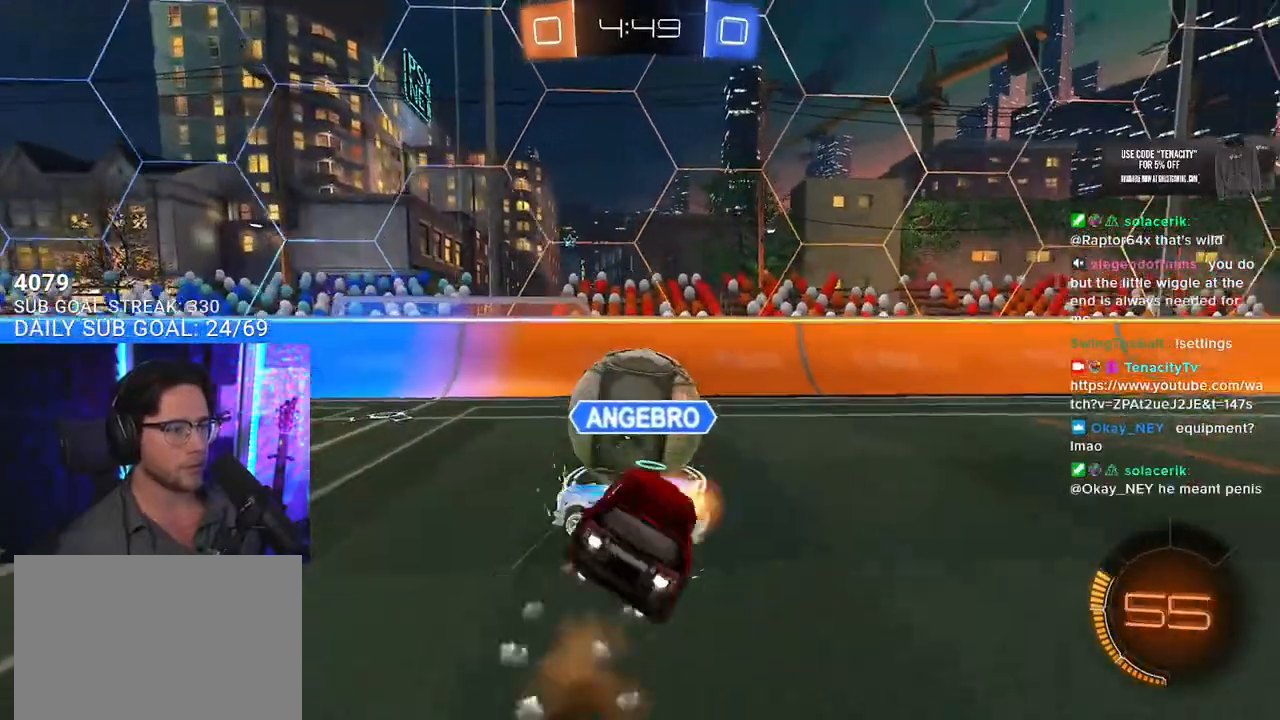
{"buttons": ["R1", "R2", "L3"], "left_stick": "up", "right_stick": "center", "events": [[100, "left_stick", "up-right"], [117, "CROSS", "up"], [133, "SQUARE", "up"], [500, "left_stick", "up"]]}
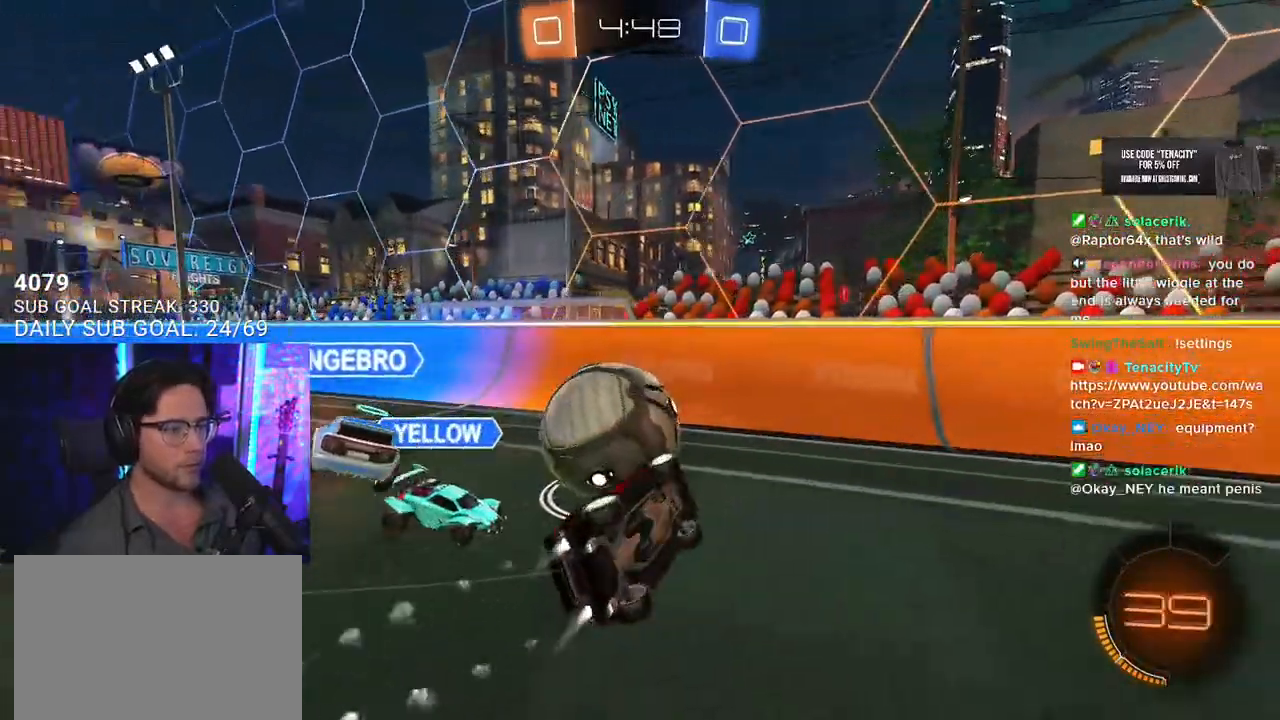
{"buttons": ["R2"], "left_stick": "down", "right_stick": "center", "events": [[167, "L3", "up"], [183, "R1", "up"], [183, "left_stick", "left"], [483, "left_stick", "down"]]}
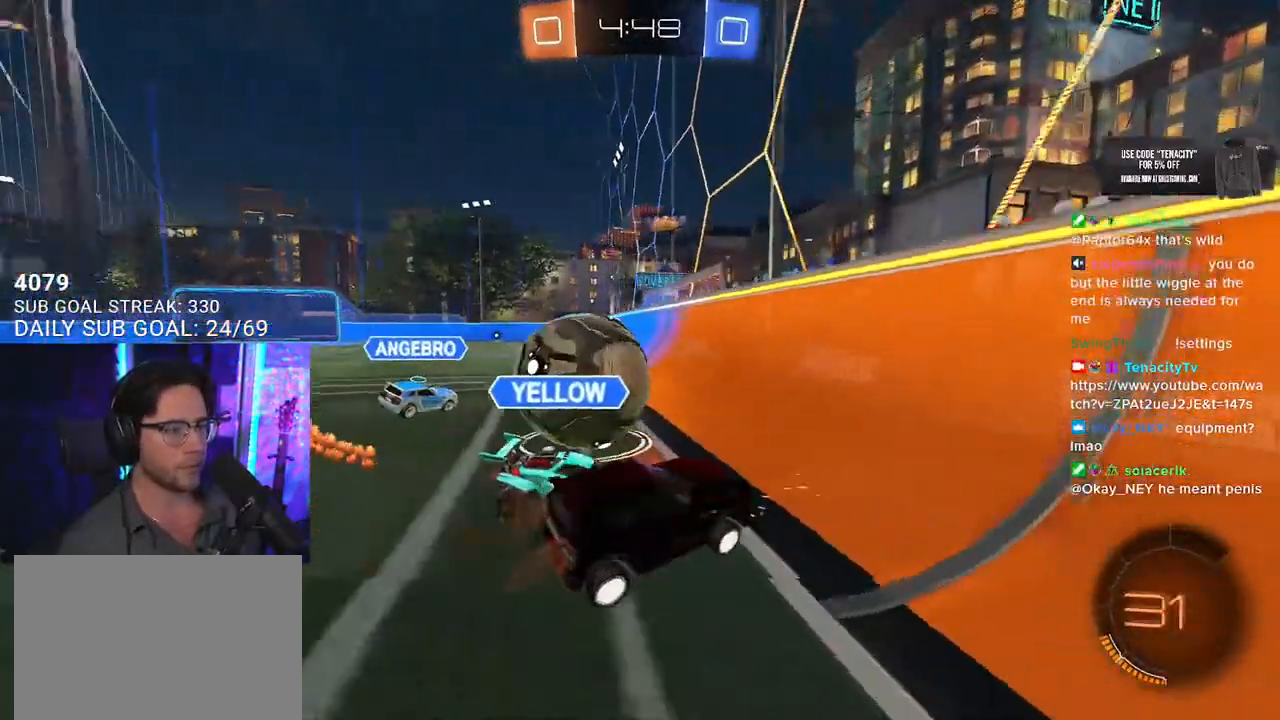
{"buttons": ["L2"], "left_stick": "left", "right_stick": "center", "events": [[17, "R1", "down"], [217, "R1", "up"], [217, "left_stick", "left"], [350, "L2", "down"], [483, "R2", "up"]]}
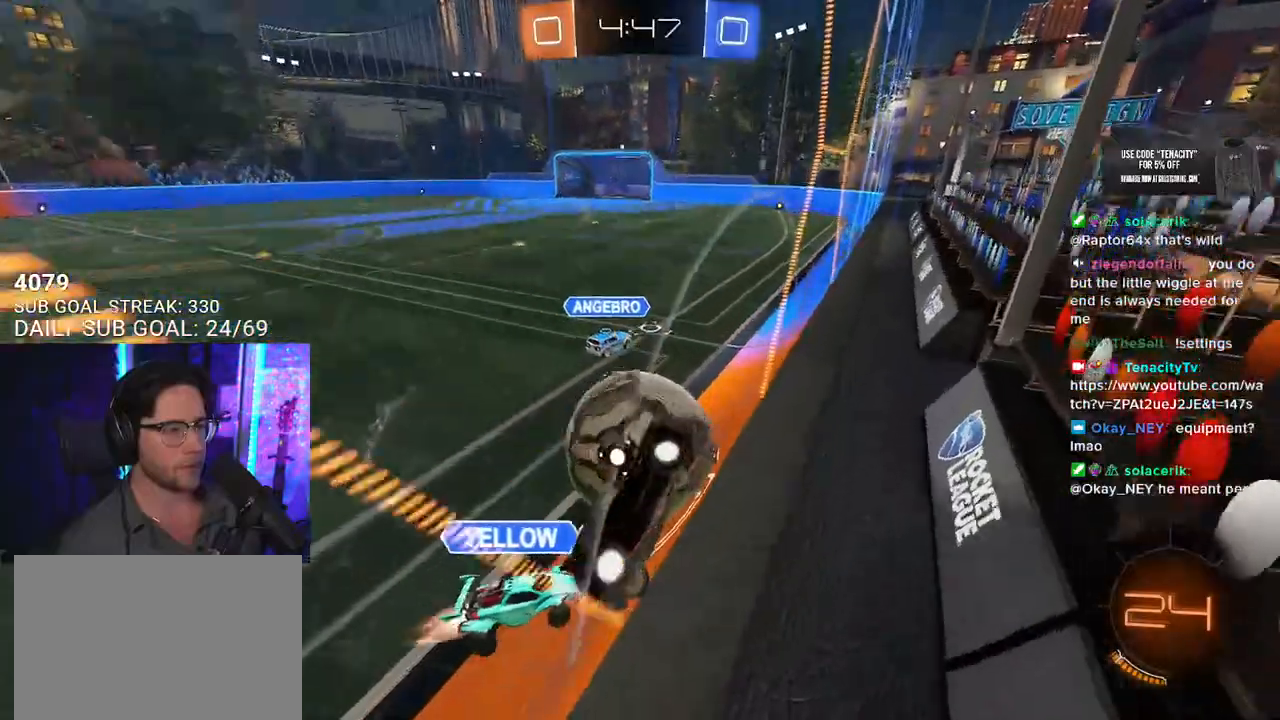
{"buttons": ["R1", "R2"], "left_stick": "down-left", "right_stick": "center", "events": [[100, "R2", "down"], [167, "L2", "up"], [167, "R1", "down"], [450, "left_stick", "down-left"]]}
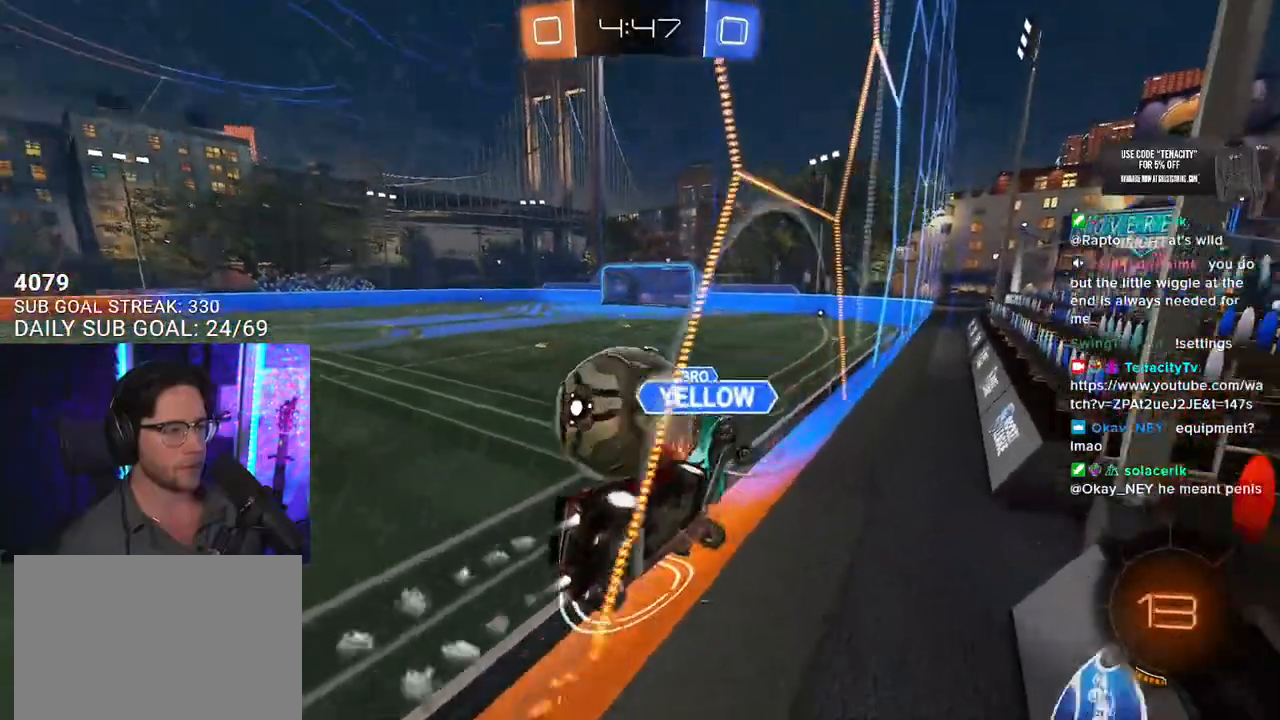
{"buttons": ["R1", "R2"], "left_stick": "down-left", "right_stick": "center", "events": [[67, "left_stick", "center"], [117, "left_stick", "down-left"]]}
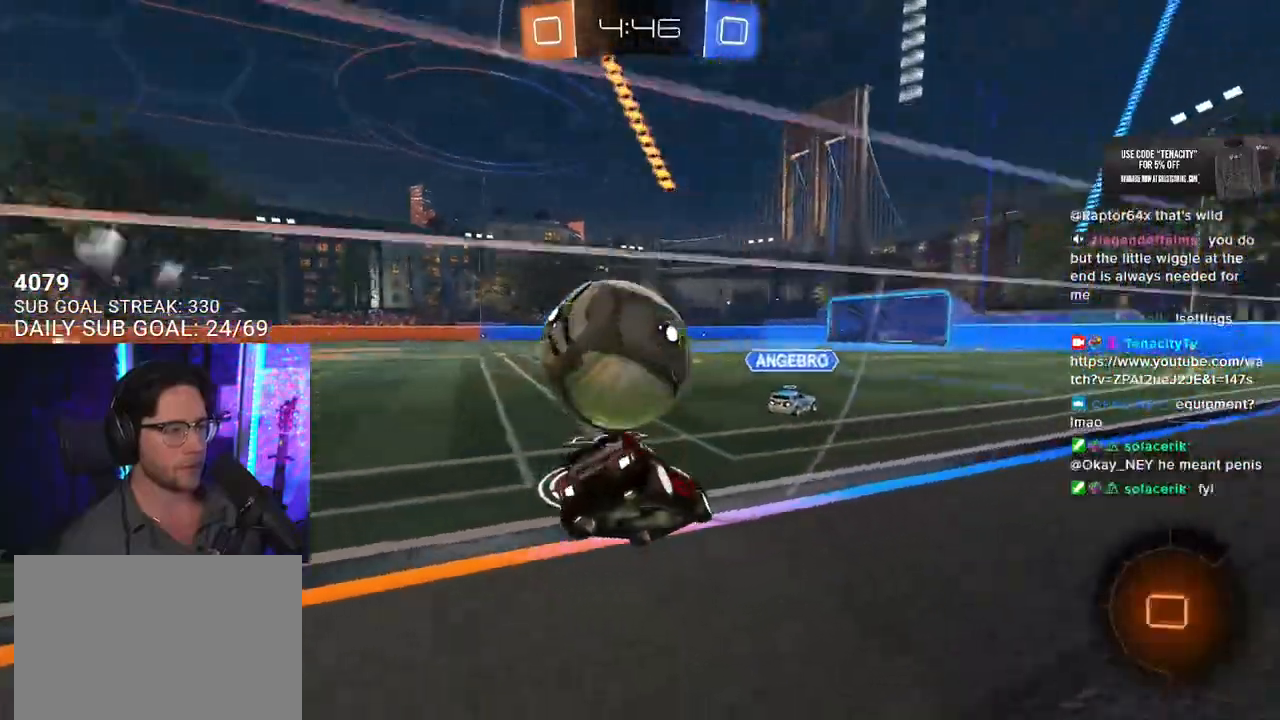
{"buttons": ["R2"], "left_stick": "up-right", "right_stick": "center", "events": [[167, "TRIANGLE", "down"], [267, "TRIANGLE", "up"], [283, "R1", "up"], [283, "left_stick", "left"], [417, "left_stick", "up-right"]]}
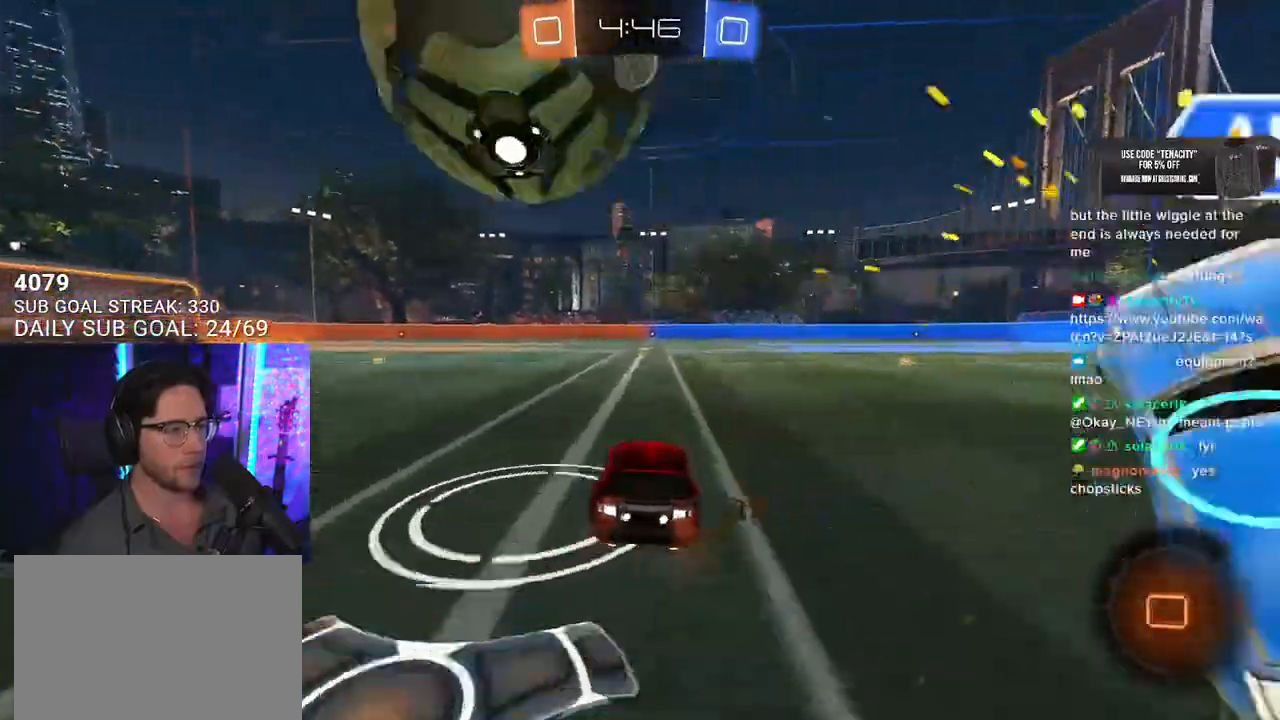
{"buttons": ["L2", "R2"], "left_stick": "up-left", "right_stick": "center", "events": [[117, "left_stick", "left"], [300, "left_stick", "up-right"], [367, "CROSS", "down"], [483, "CROSS", "up"], [500, "L2", "down"], [500, "left_stick", "up-left"]]}
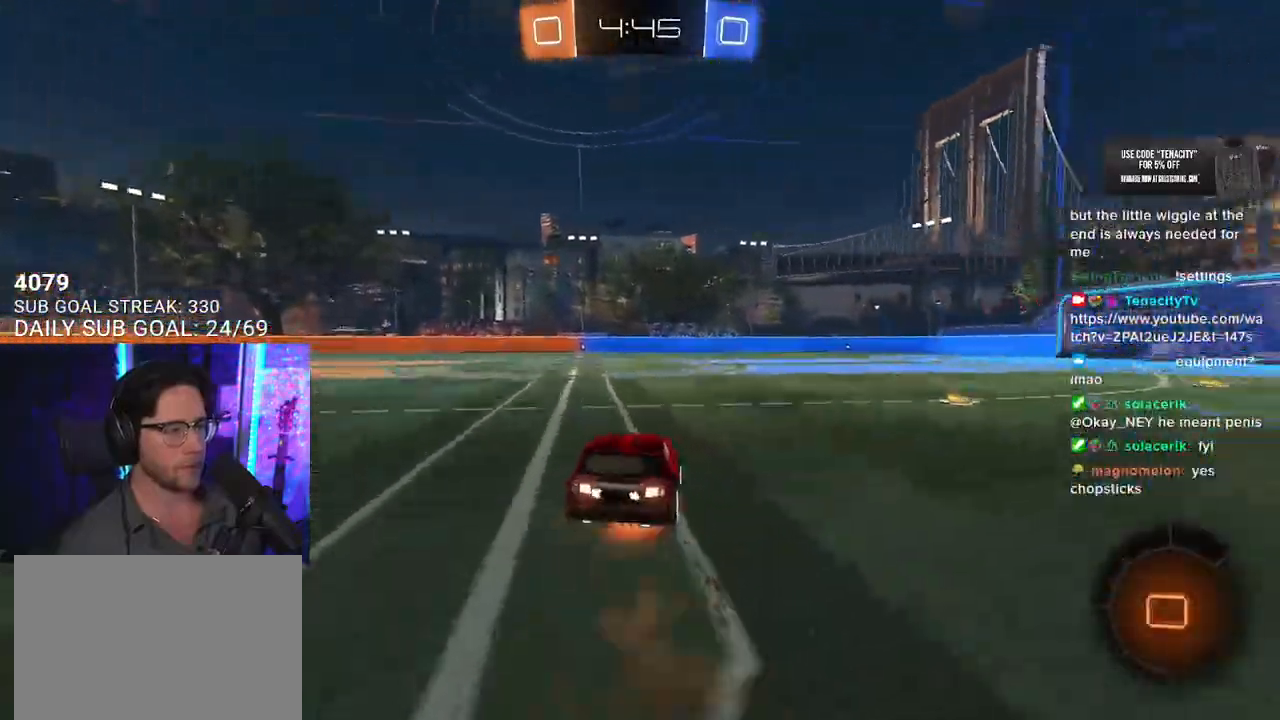
{"buttons": ["L2", "R2"], "left_stick": "left", "right_stick": "center", "events": [[17, "CROSS", "down"], [83, "SQUARE", "down"], [83, "TRIANGLE", "down"], [100, "CROSS", "up"], [117, "L2", "up"], [117, "SQUARE", "up"], [117, "left_stick", "down"], [183, "TRIANGLE", "up"], [250, "L2", "down"], [267, "left_stick", "down-left"], [483, "left_stick", "left"]]}
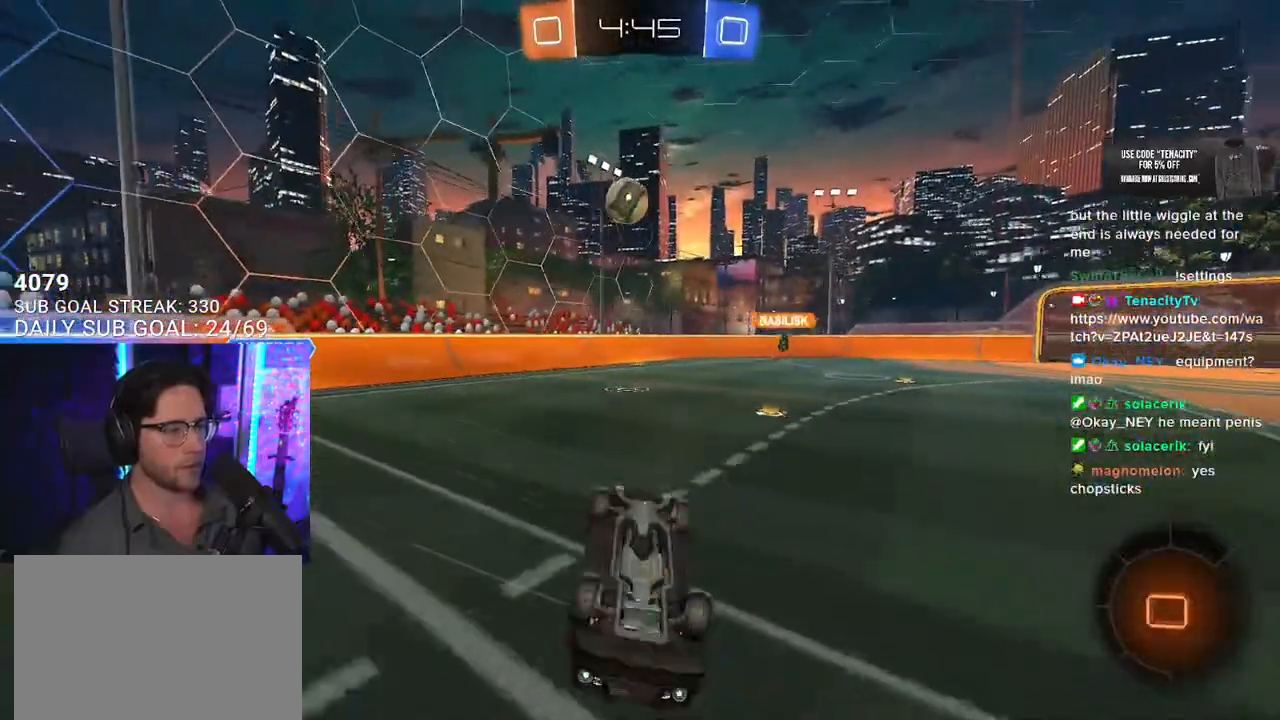
{"buttons": ["R2"], "left_stick": "center", "right_stick": "center", "events": [[383, "L2", "up"], [417, "left_stick", "center"]]}
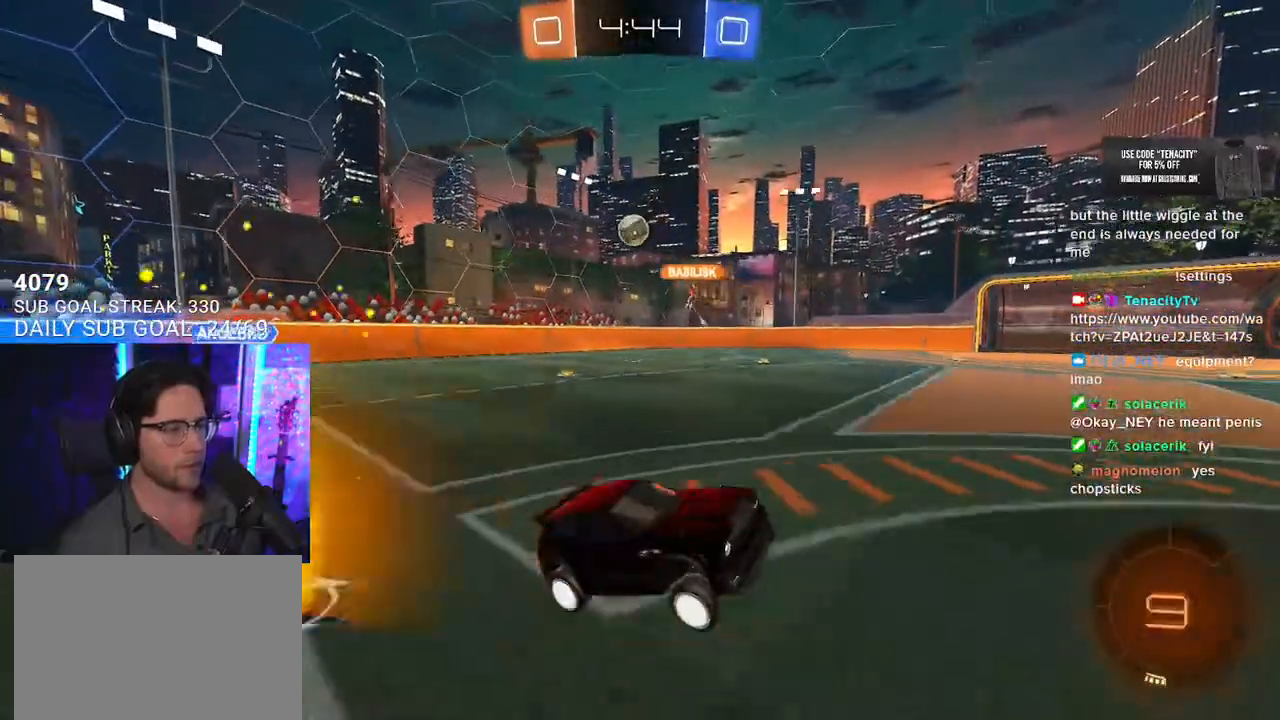
{"buttons": ["R2"], "left_stick": "left", "right_stick": "center", "events": [[283, "left_stick", "left"]]}
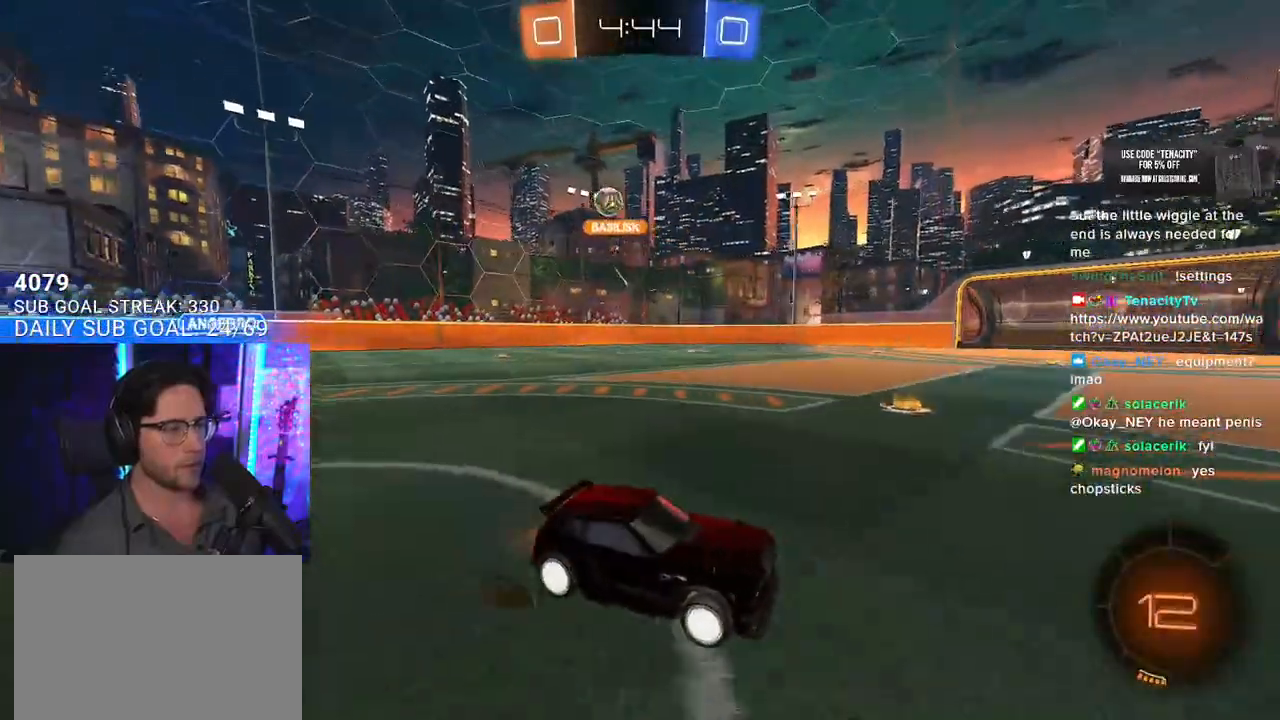
{"buttons": ["CROSS", "R2"], "left_stick": "down", "right_stick": "center", "events": [[200, "left_stick", "up-right"], [267, "CROSS", "down"], [333, "CROSS", "up"], [350, "L2", "down"], [367, "left_stick", "up-left"], [400, "CROSS", "down"], [467, "L2", "up"], [467, "left_stick", "down"]]}
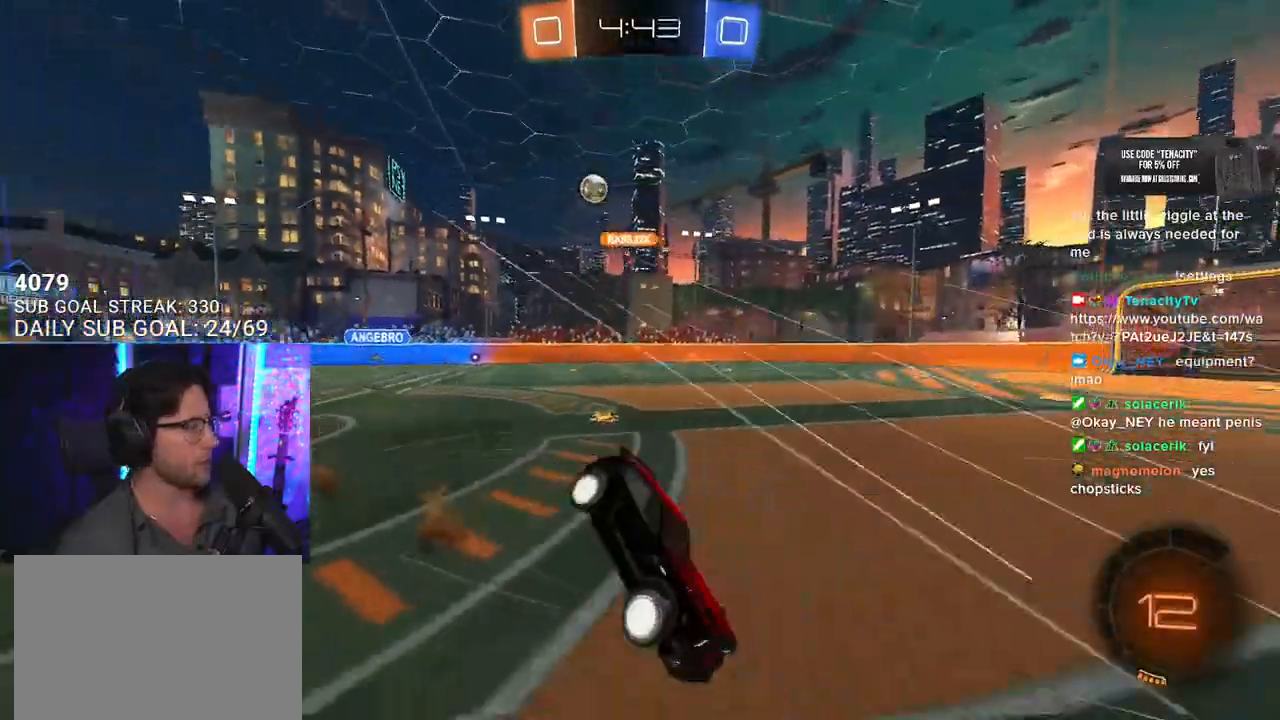
{"buttons": ["L2", "R2"], "left_stick": "down-left", "right_stick": "center", "events": [[33, "CROSS", "up"], [100, "L2", "down"], [133, "left_stick", "down-left"], [167, "TRIANGLE", "down"], [283, "TRIANGLE", "up"], [317, "R2", "up"], [500, "R2", "down"]]}
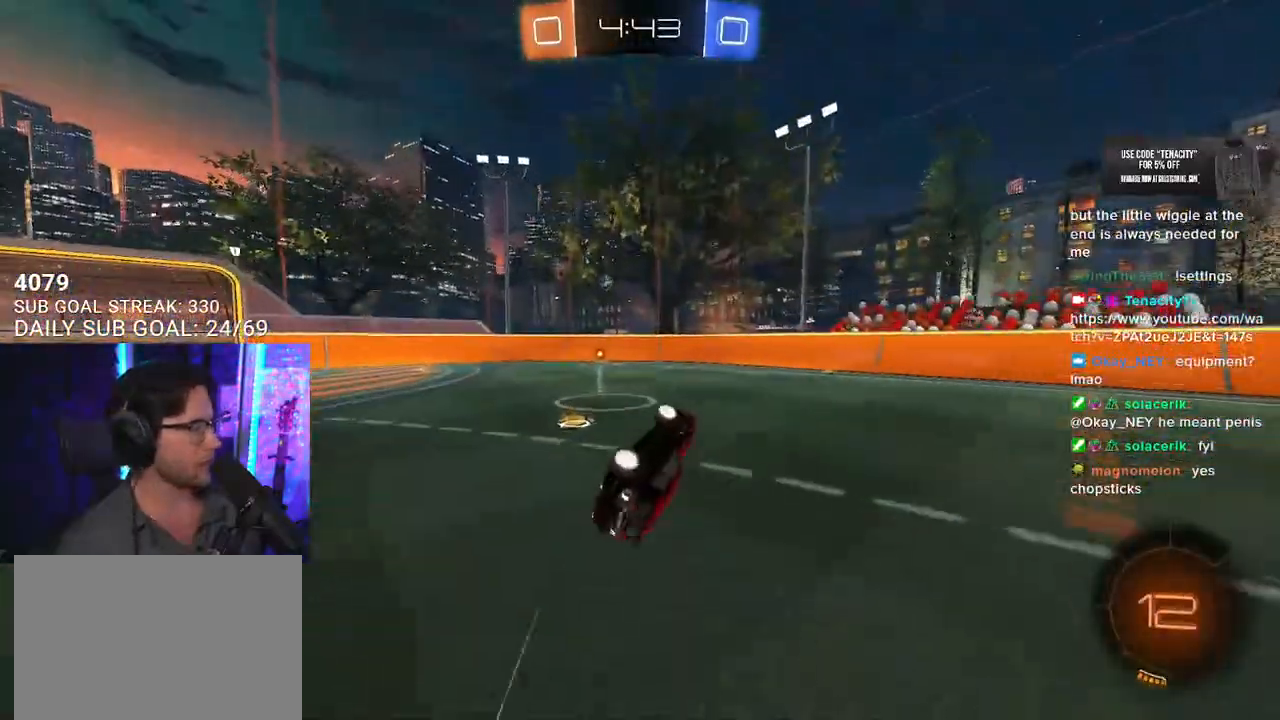
{"buttons": ["R2"], "left_stick": "center", "right_stick": "center", "events": [[217, "L2", "up"], [433, "left_stick", "center"]]}
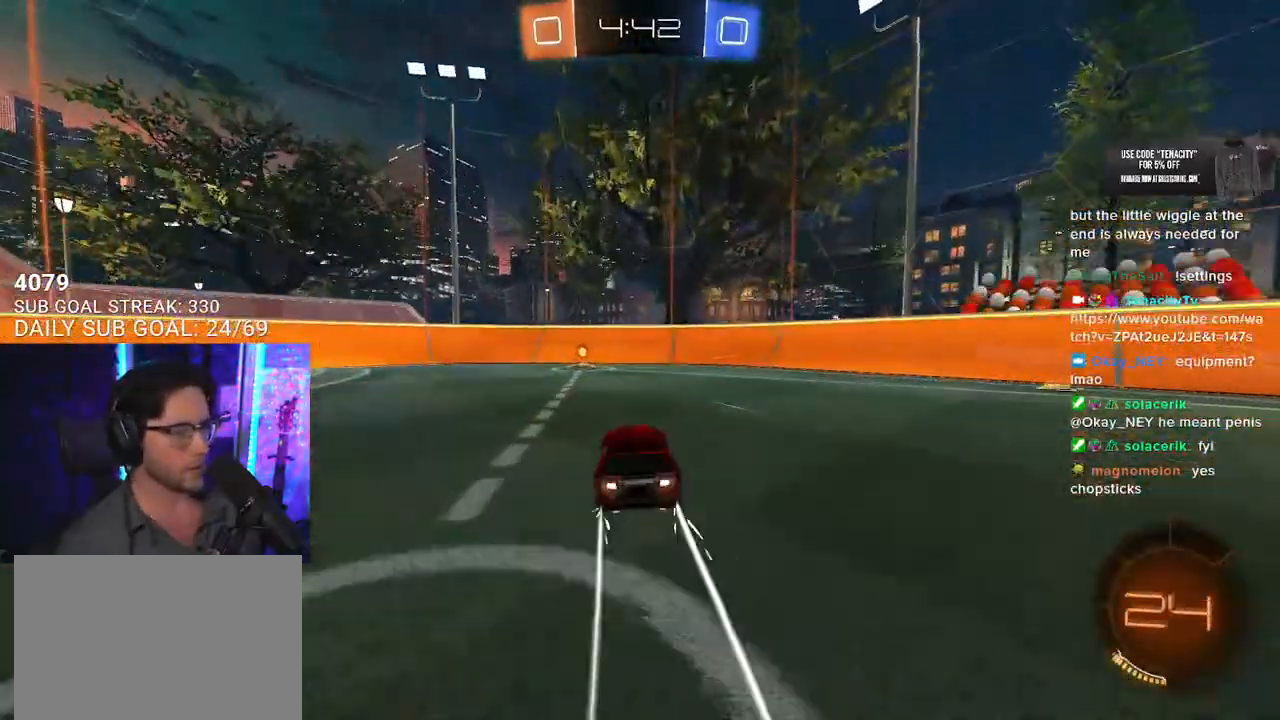
{"buttons": ["SQUARE", "R2"], "left_stick": "right", "right_stick": "center", "events": [[50, "left_stick", "left"], [67, "TRIANGLE", "down"], [83, "R1", "down"], [200, "TRIANGLE", "up"], [267, "R1", "up"], [300, "left_stick", "right"], [383, "SQUARE", "down"]]}
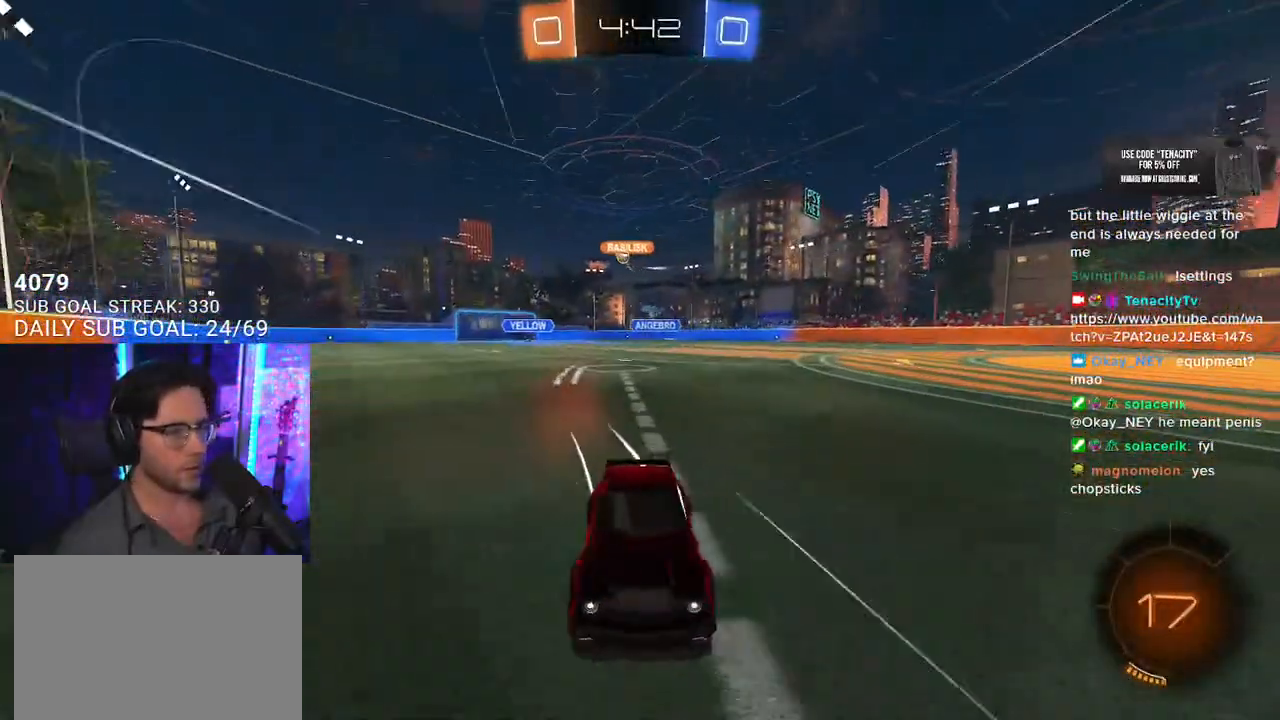
{"buttons": ["R1", "R2"], "left_stick": "right", "right_stick": "center", "events": [[33, "SQUARE", "up"], [100, "R1", "down"]]}
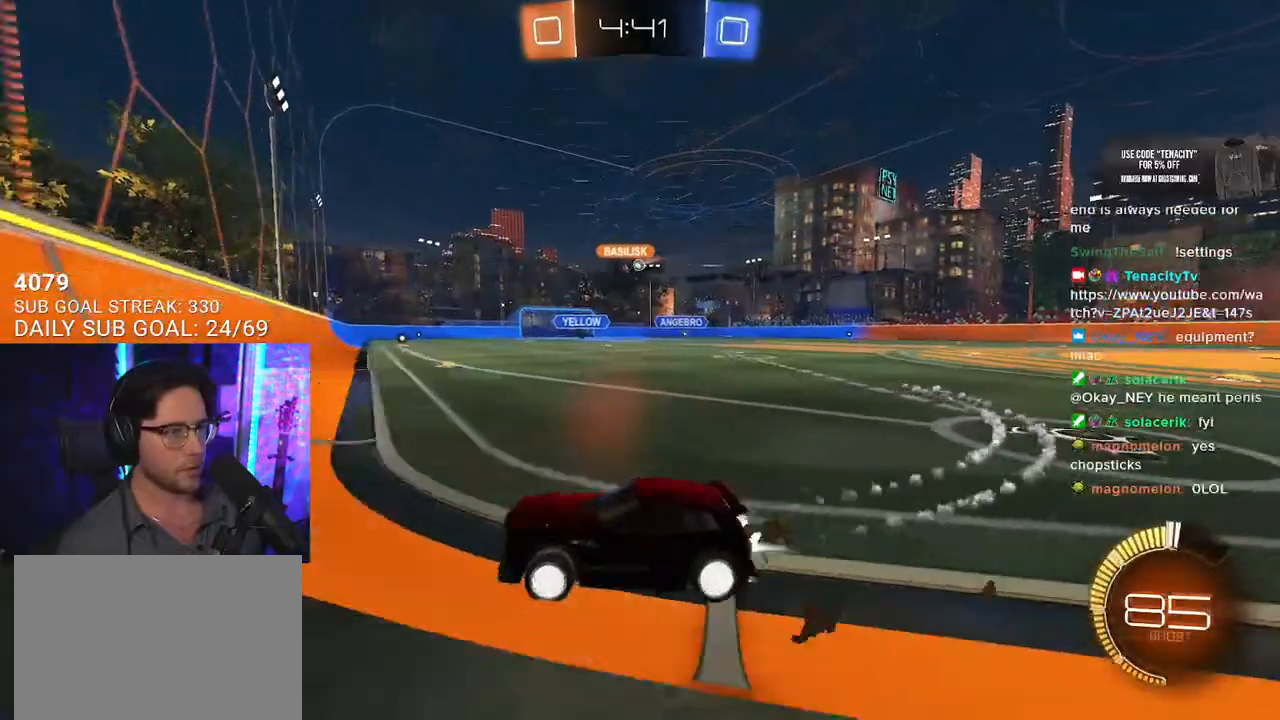
{"buttons": ["R2"], "left_stick": "right", "right_stick": "center", "events": [[500, "R1", "up"]]}
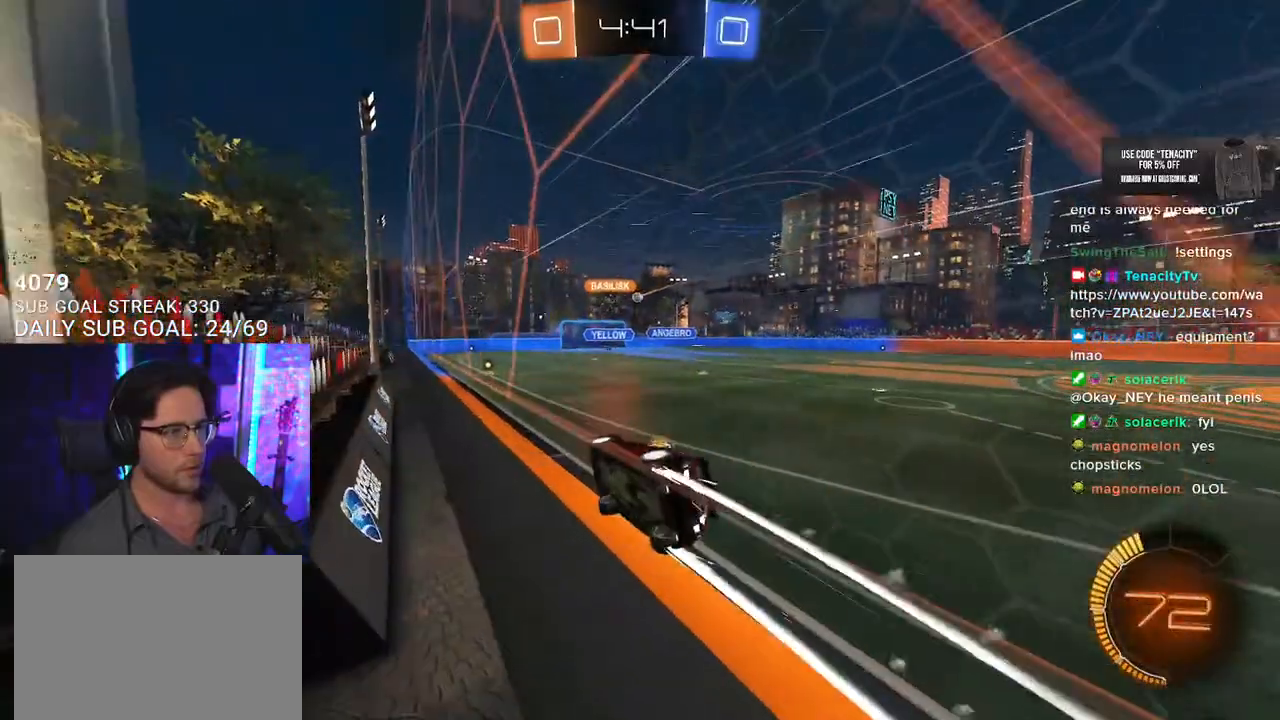
{"buttons": ["R2"], "left_stick": "center", "right_stick": "center", "events": [[17, "left_stick", "center"]]}
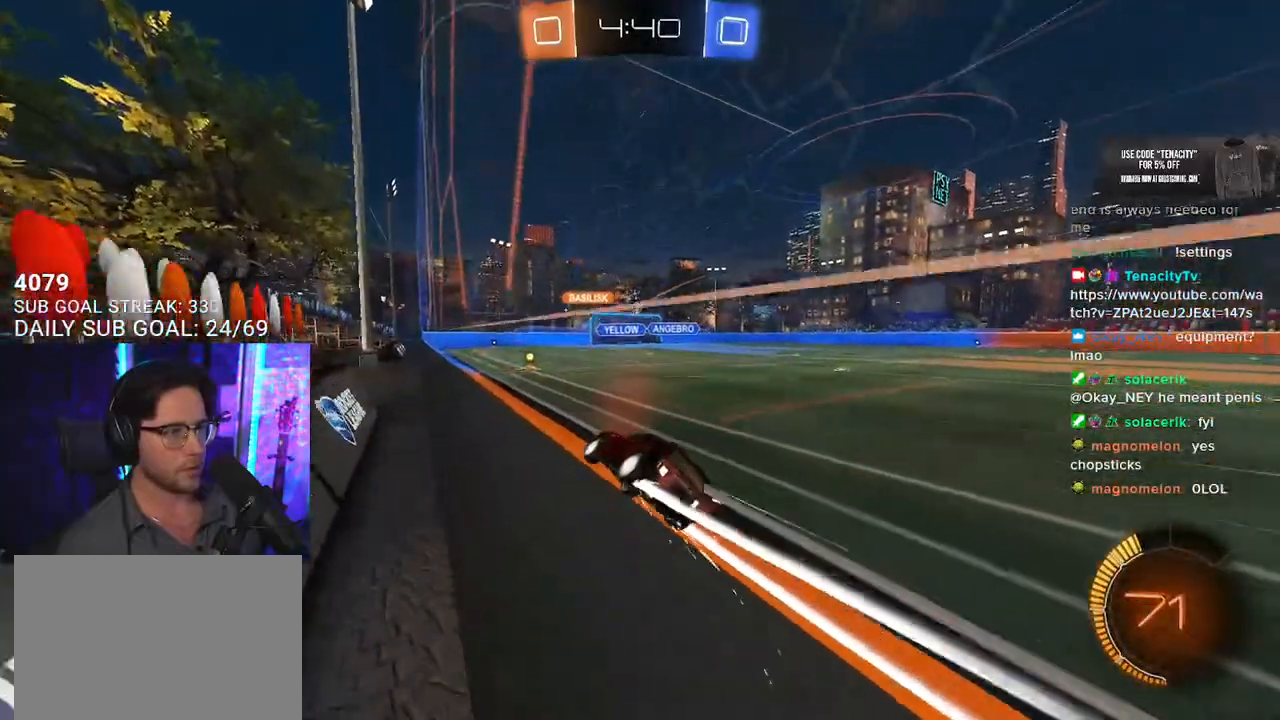
{"buttons": ["R2"], "left_stick": "center", "right_stick": "center", "events": [[33, "left_stick", "right"], [217, "left_stick", "center"], [333, "left_stick", "down-left"], [433, "left_stick", "center"]]}
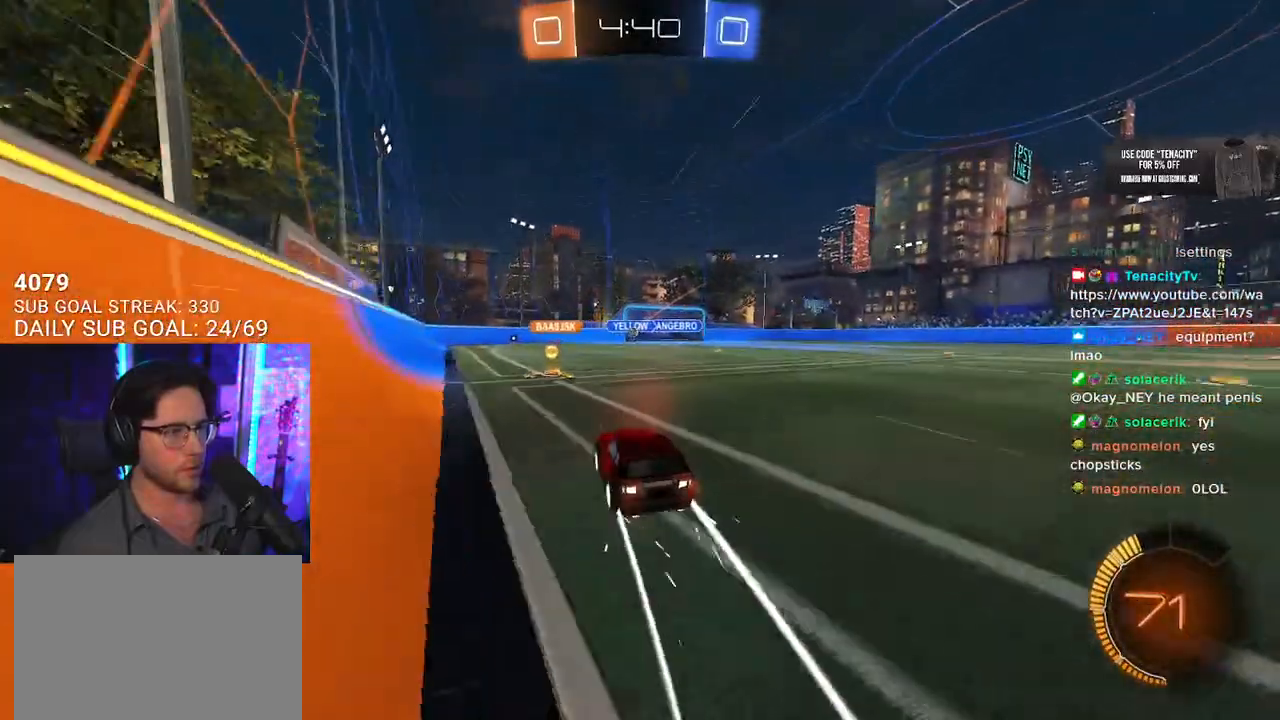
{"buttons": ["R2"], "left_stick": "center", "right_stick": "center", "events": []}
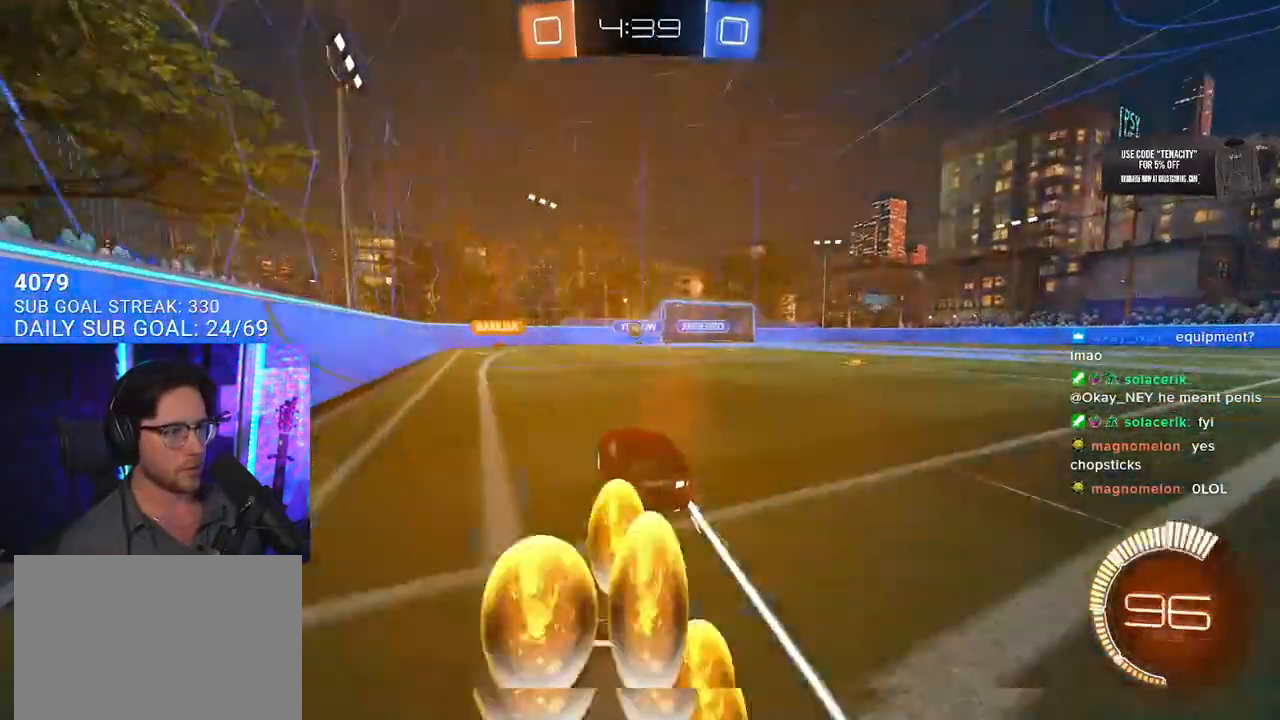
{"buttons": ["R2"], "left_stick": "right", "right_stick": "center", "events": [[83, "SQUARE", "down"], [83, "left_stick", "right"], [317, "SQUARE", "up"]]}
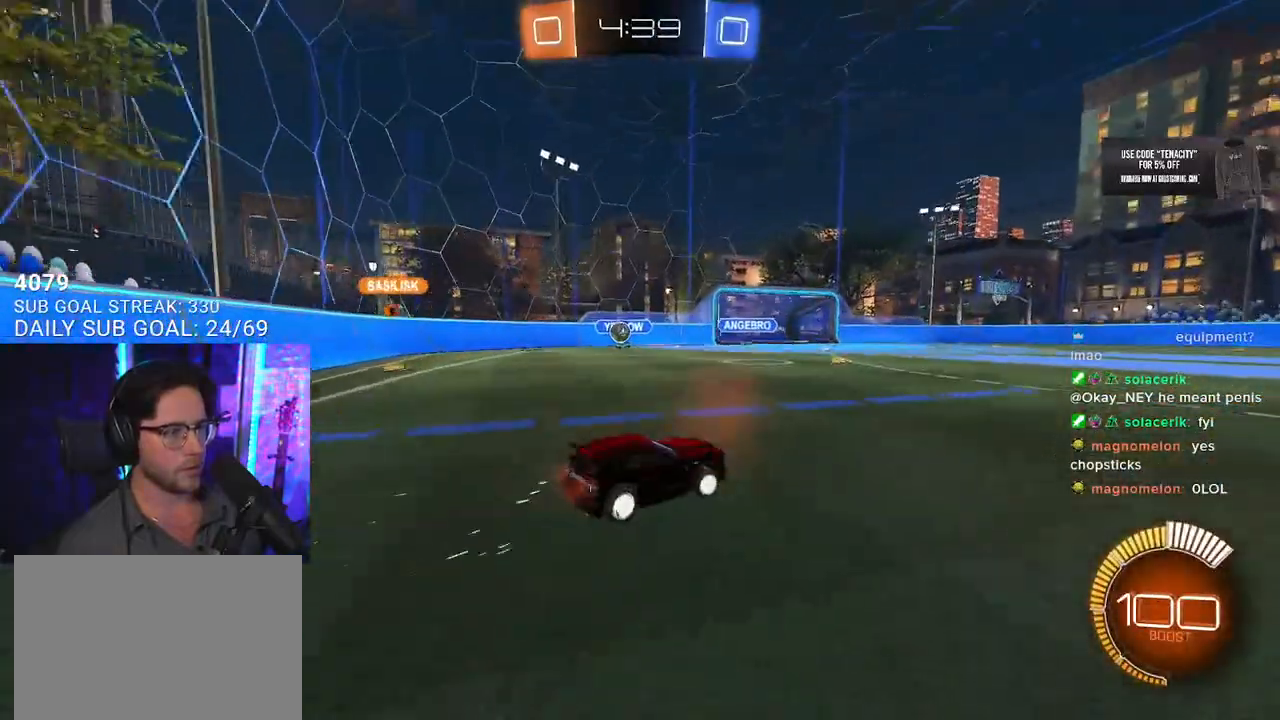
{"buttons": ["R2"], "left_stick": "right", "right_stick": "center", "events": [[300, "SQUARE", "down"], [433, "SQUARE", "up"]]}